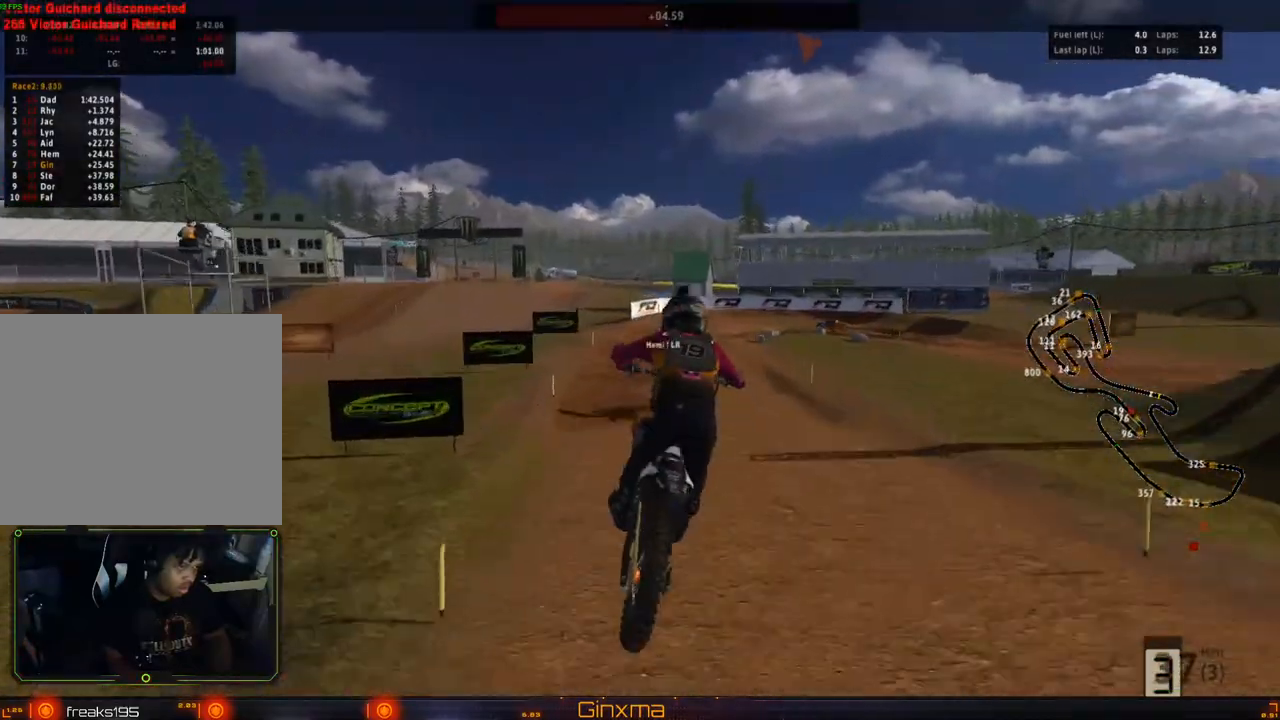
Gameplay with a controller (PlayStation layout); each line is a JSON object with the inputs held at the frame after it (dt_ms = milliseconds from this image to that frame). "events" lists button and stick changes between this image and that frame as [ms after this image, input, new state], when the widget could be followed in between. Not read: L3 R3.
{"dt_ms": 500, "buttons": [], "left_stick": "left", "right_stick": "center", "events": [[67, "R2", "down"], [200, "R2", "up"], [367, "left_stick", "center"], [467, "left_stick", "left"]]}
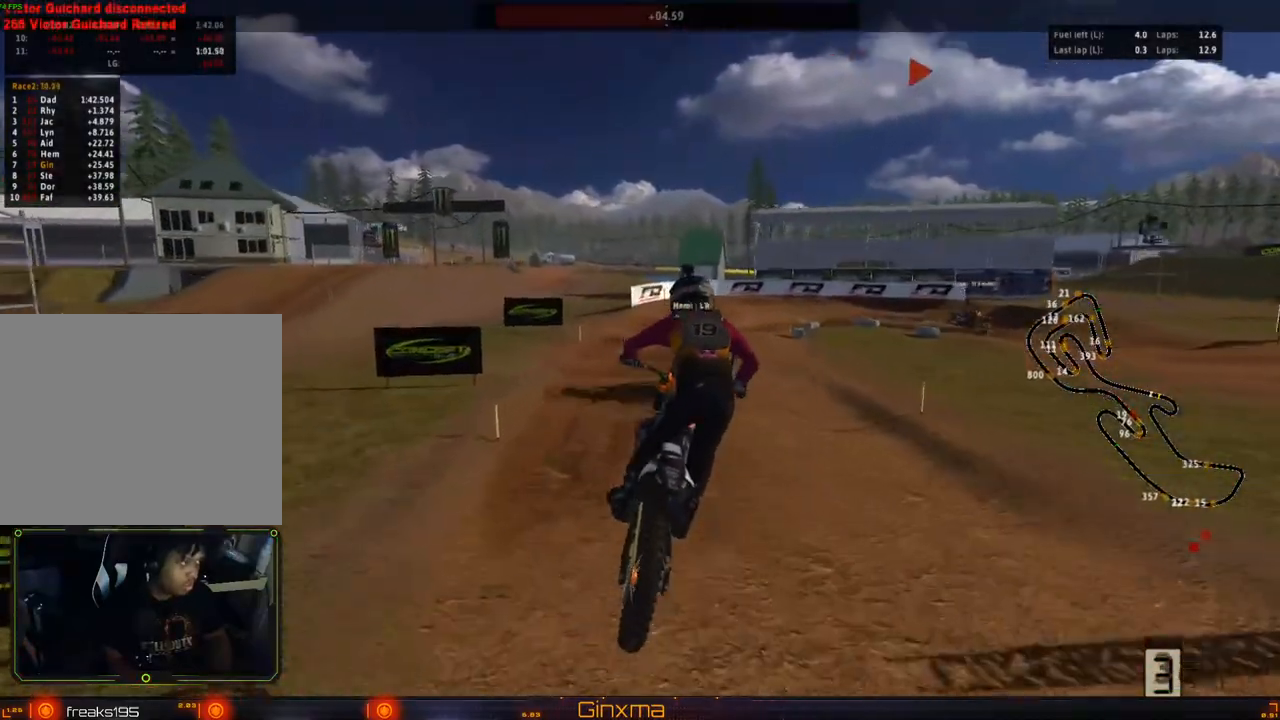
{"dt_ms": 500, "buttons": [], "left_stick": "center", "right_stick": "center", "events": [[100, "left_stick", "center"], [217, "R2", "down"], [250, "CROSS", "down"], [367, "CROSS", "up"], [400, "R2", "up"]]}
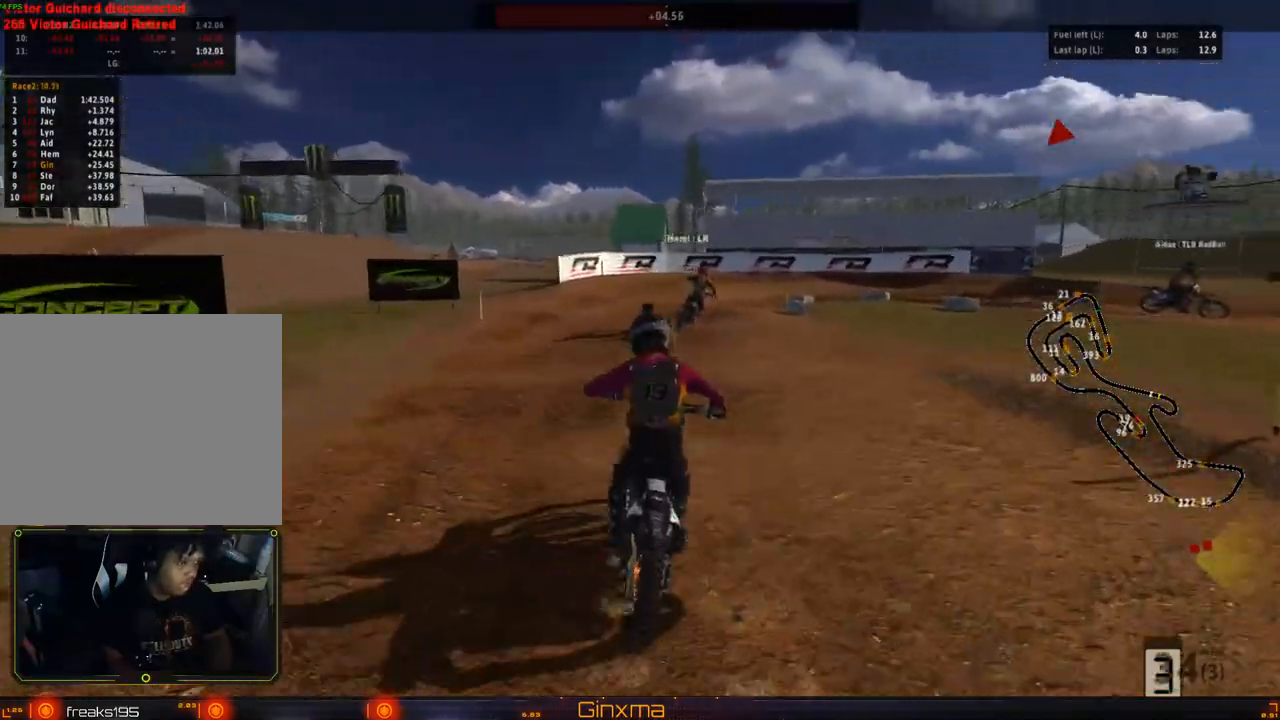
{"dt_ms": 500, "buttons": [], "left_stick": "center", "right_stick": "center", "events": [[50, "left_stick", "right"], [83, "TRIANGLE", "down"], [167, "TRIANGLE", "up"], [183, "left_stick", "center"], [283, "L2", "down"], [350, "left_stick", "right"], [417, "L2", "up"], [433, "left_stick", "center"]]}
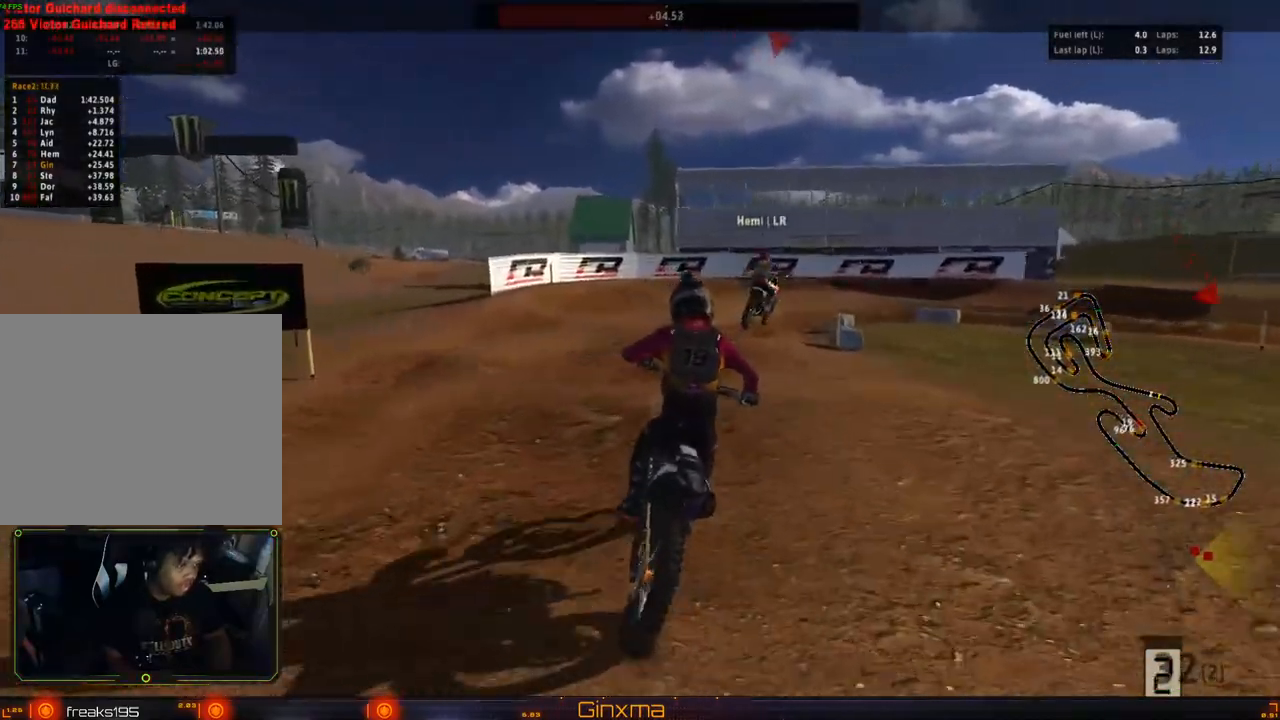
{"dt_ms": 500, "buttons": [], "left_stick": "down-left", "right_stick": "center", "events": [[50, "L2", "down"], [200, "L2", "up"], [217, "left_stick", "right"], [367, "left_stick", "center"], [450, "left_stick", "down-left"]]}
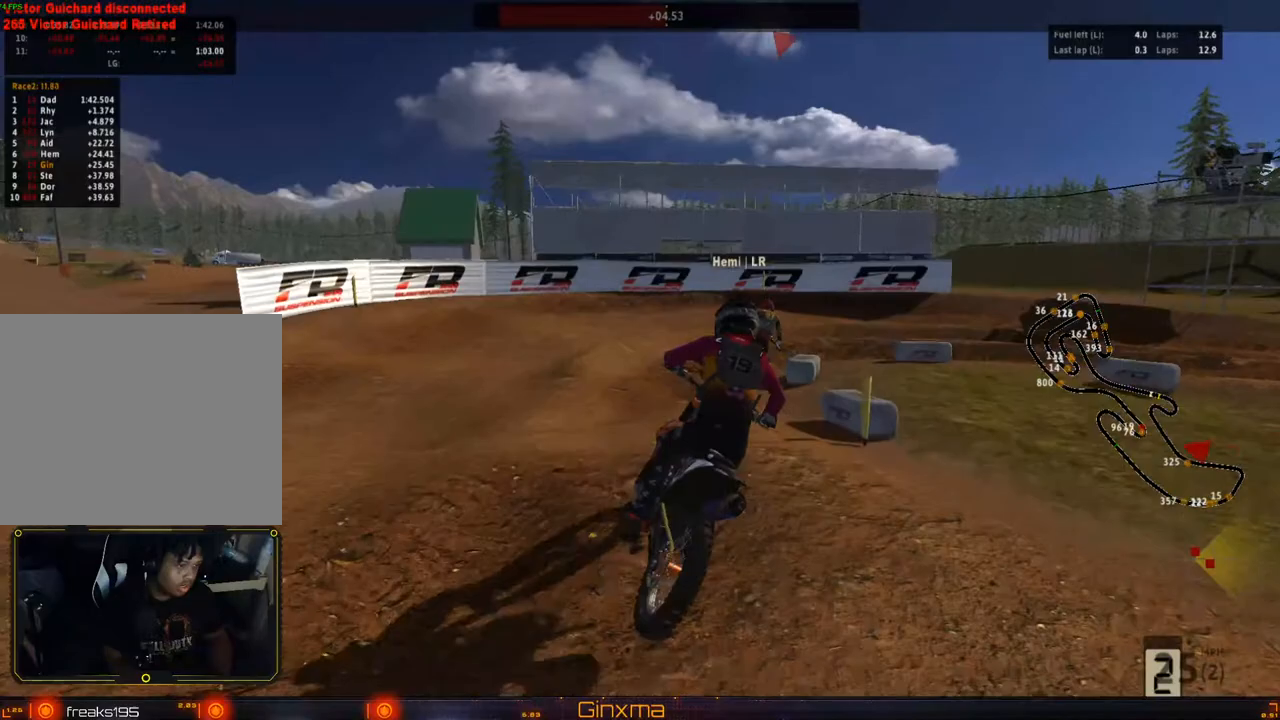
{"dt_ms": 500, "buttons": [], "left_stick": "right", "right_stick": "center", "events": [[50, "left_stick", "center"], [383, "left_stick", "right"]]}
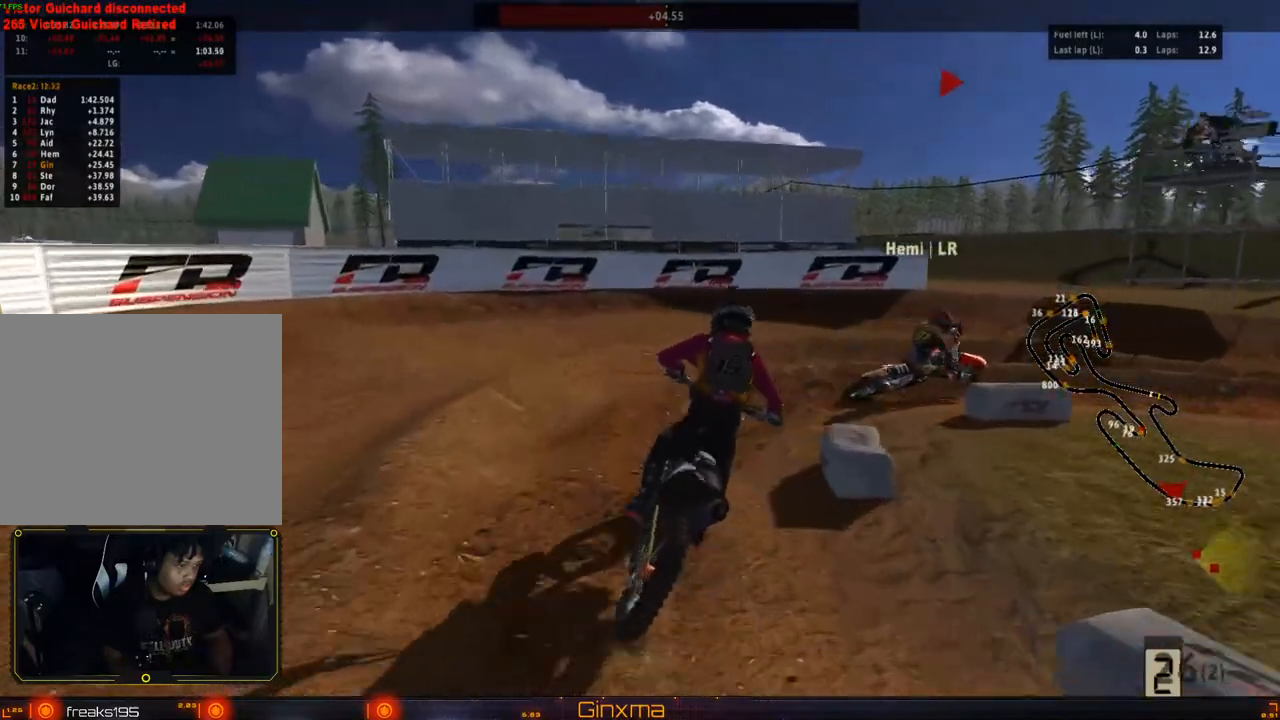
{"dt_ms": 500, "buttons": ["R2"], "left_stick": "center", "right_stick": "center", "events": [[33, "left_stick", "center"], [167, "left_stick", "right"], [267, "left_stick", "center"], [383, "R2", "down"]]}
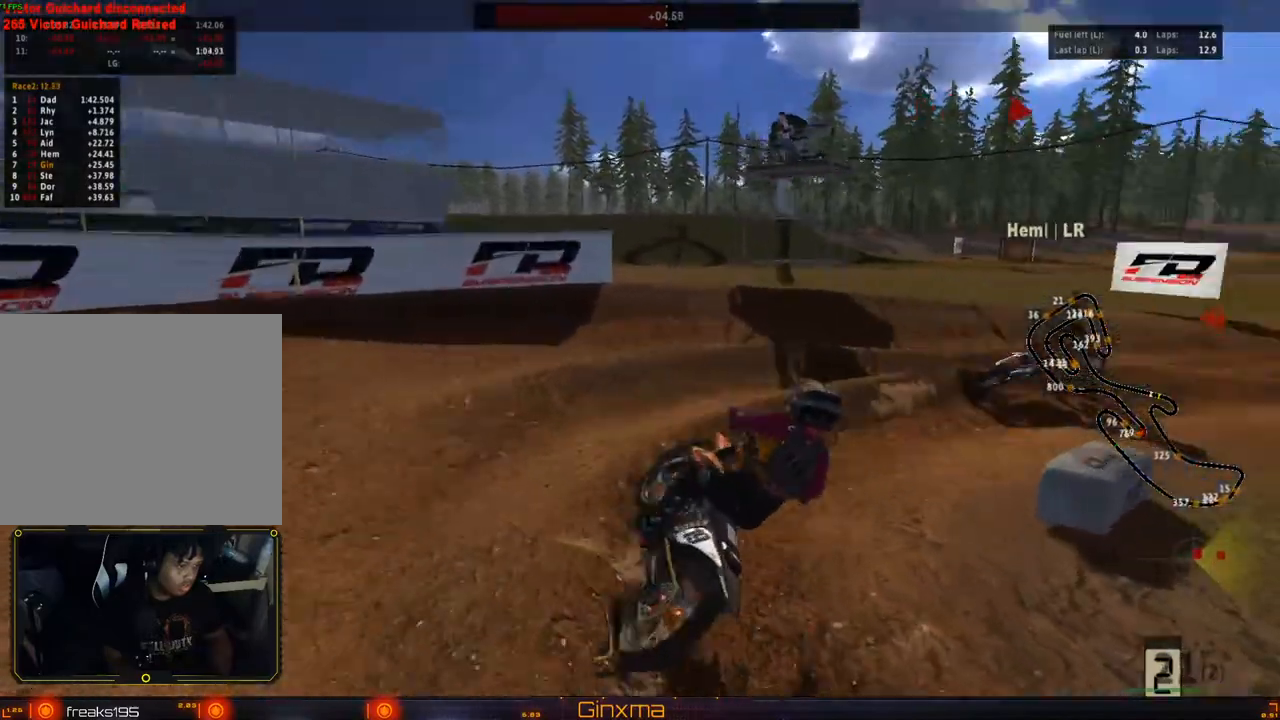
{"dt_ms": 500, "buttons": [], "left_stick": "center", "right_stick": "center", "events": [[33, "R2", "up"], [250, "R2", "down"], [250, "left_stick", "left"], [367, "left_stick", "center"], [383, "R2", "up"]]}
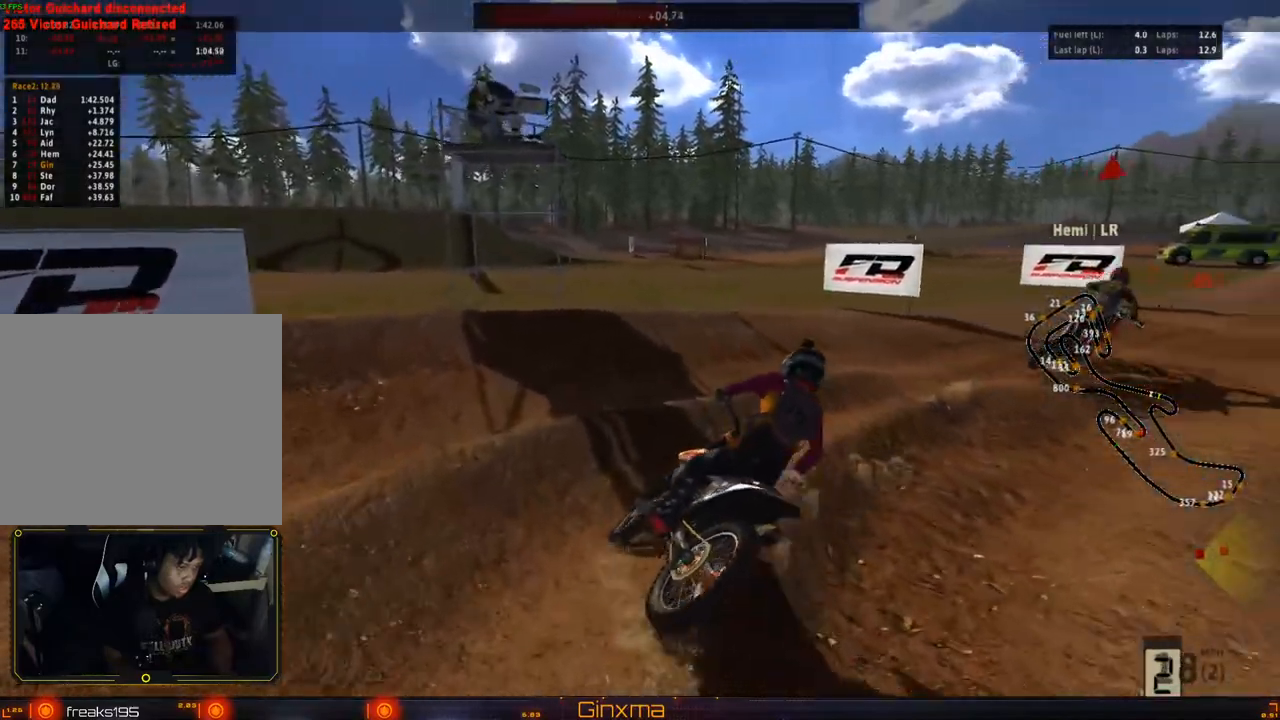
{"dt_ms": 500, "buttons": ["R2"], "left_stick": "center", "right_stick": "center"}
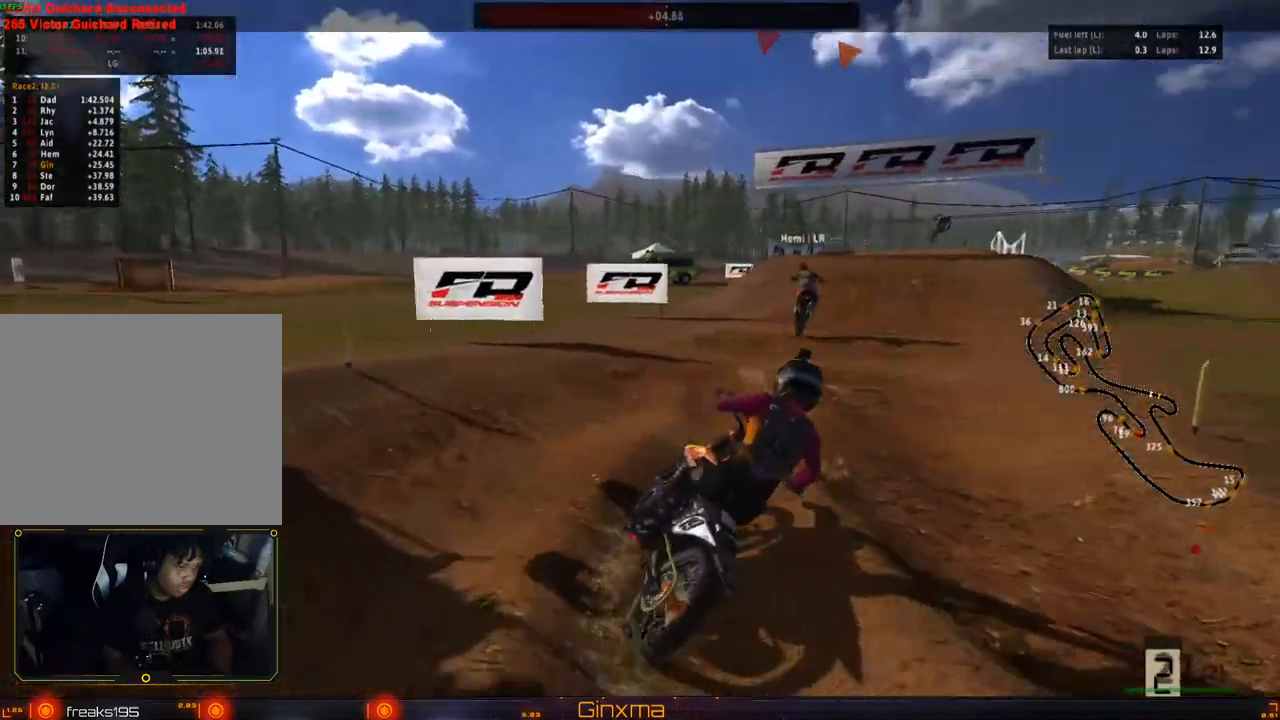
{"dt_ms": 1000, "buttons": ["R2"], "left_stick": "center", "right_stick": "center"}
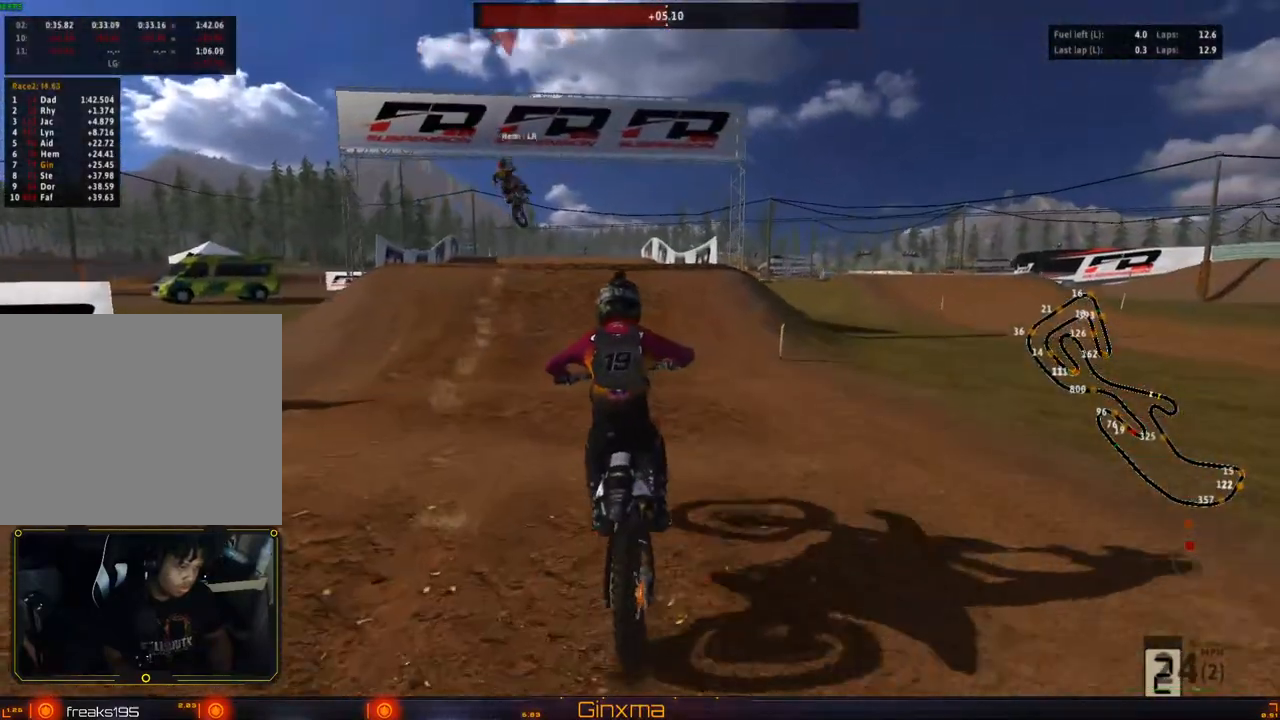
{"dt_ms": 500, "buttons": ["R2"], "left_stick": "center", "right_stick": "center", "events": []}
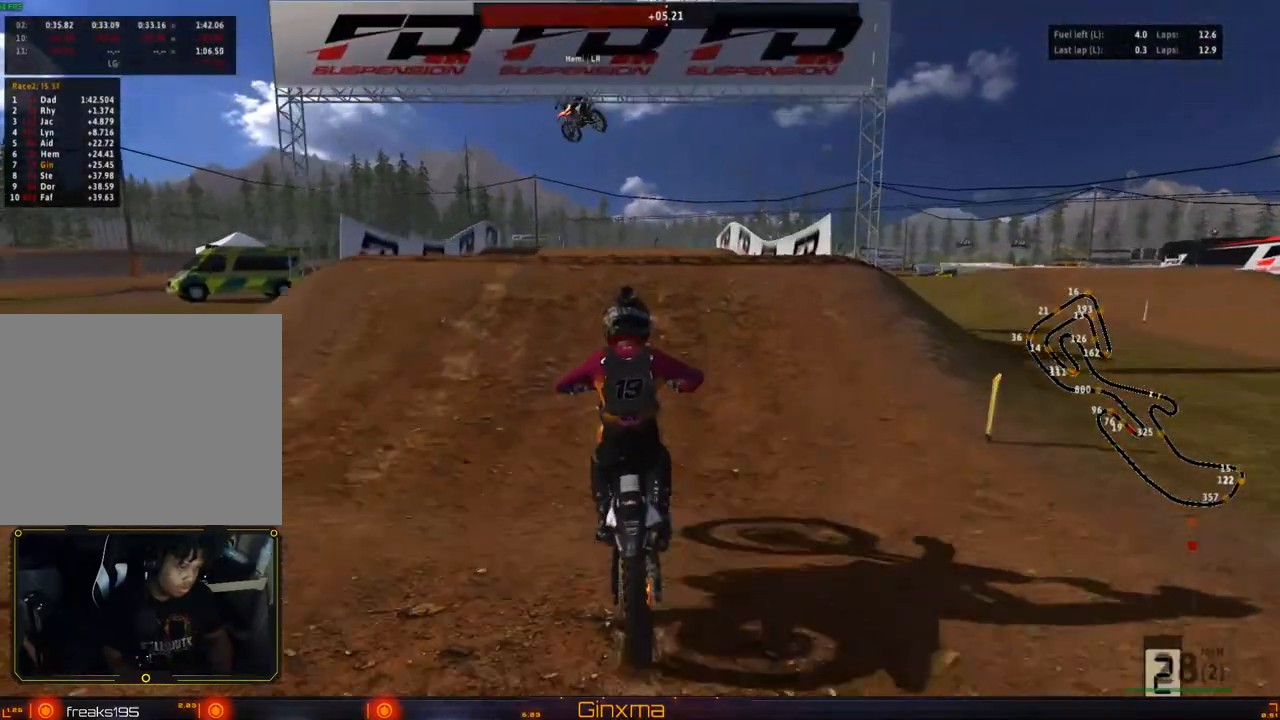
{"dt_ms": 500, "buttons": ["CROSS", "R2"], "left_stick": "up", "right_stick": "center", "events": [[50, "left_stick", "left"], [167, "left_stick", "center"], [433, "left_stick", "up"], [467, "CROSS", "down"]]}
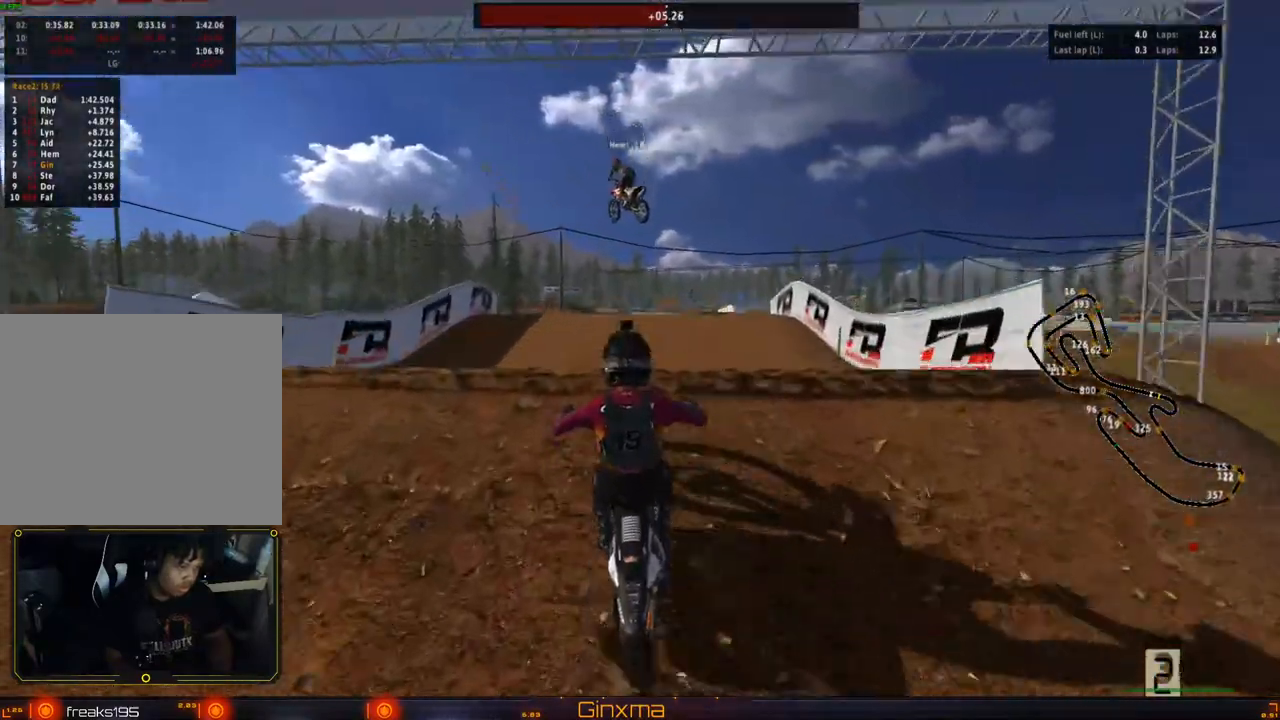
{"dt_ms": 500, "buttons": [], "left_stick": "up", "right_stick": "center"}
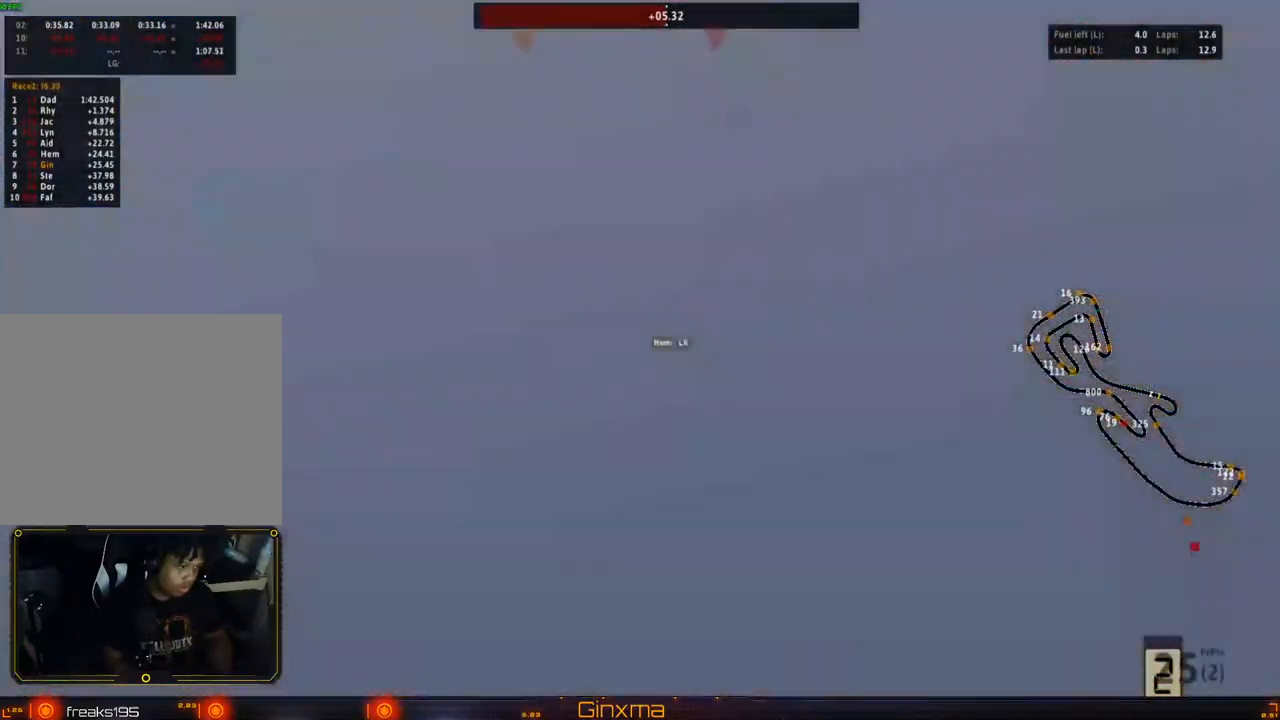
{"dt_ms": 500, "buttons": [], "left_stick": "up", "right_stick": "center", "events": []}
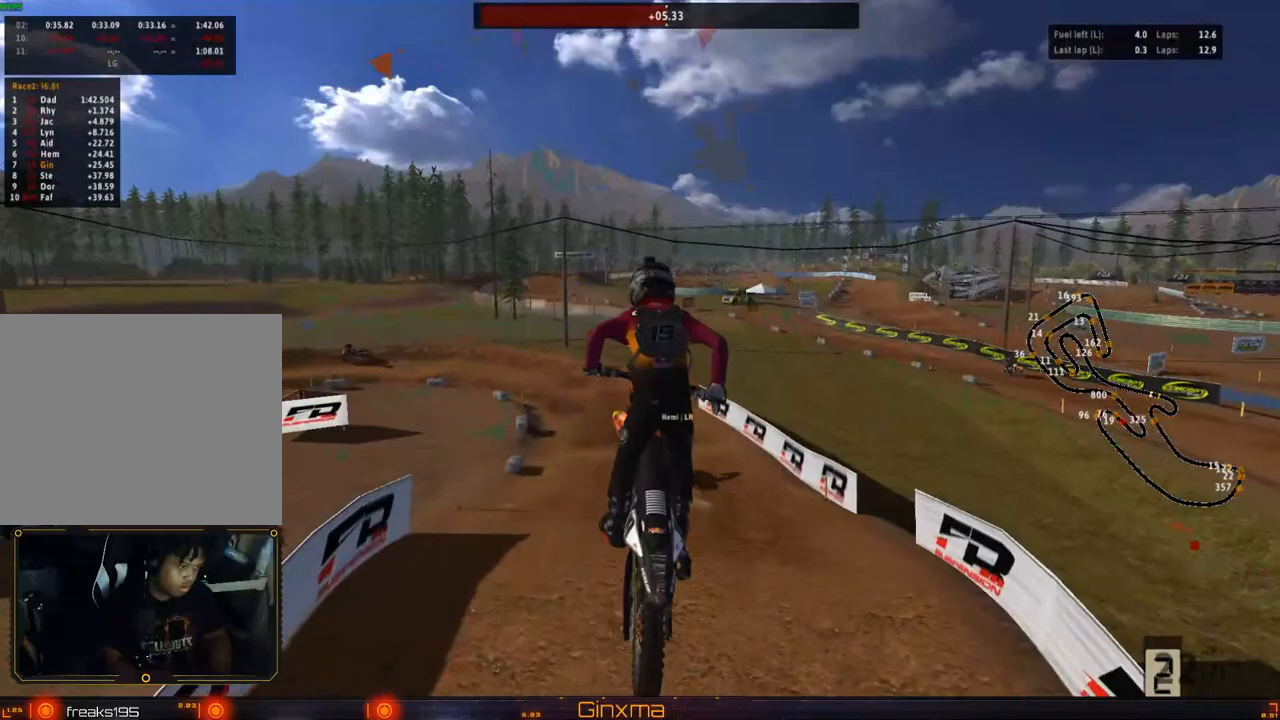
{"dt_ms": 500, "buttons": ["R2"], "left_stick": "up", "right_stick": "center", "events": [[483, "R2", "down"]]}
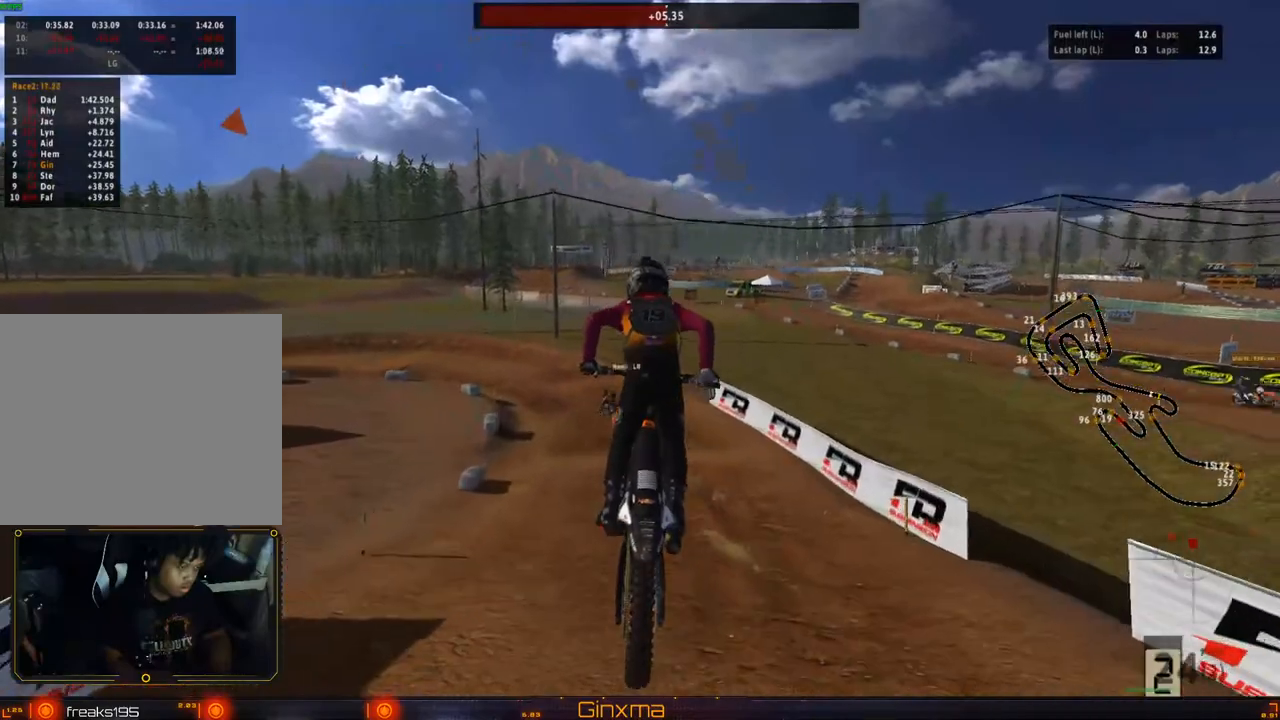
{"dt_ms": 500, "buttons": ["R2"], "left_stick": "center", "right_stick": "center", "events": [[100, "CROSS", "down"], [233, "left_stick", "center"], [283, "CROSS", "up"], [367, "left_stick", "left"], [500, "left_stick", "center"]]}
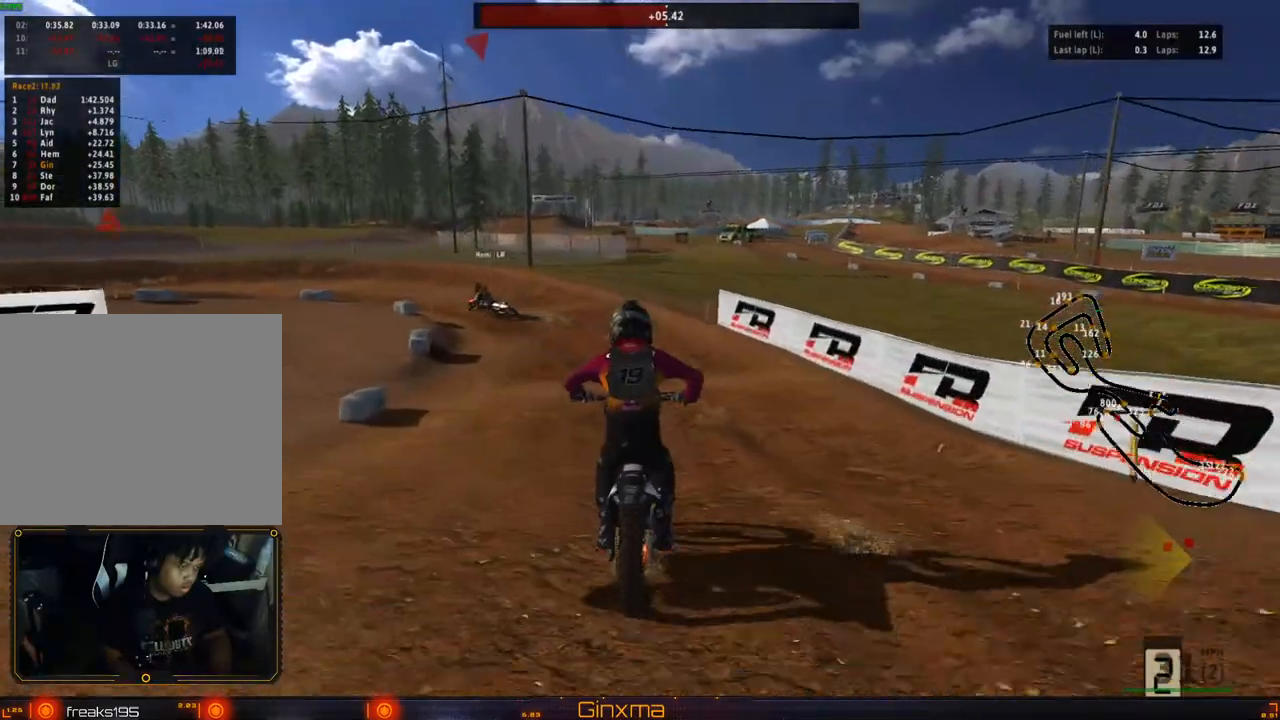
{"dt_ms": 500, "buttons": [], "left_stick": "left", "right_stick": "center"}
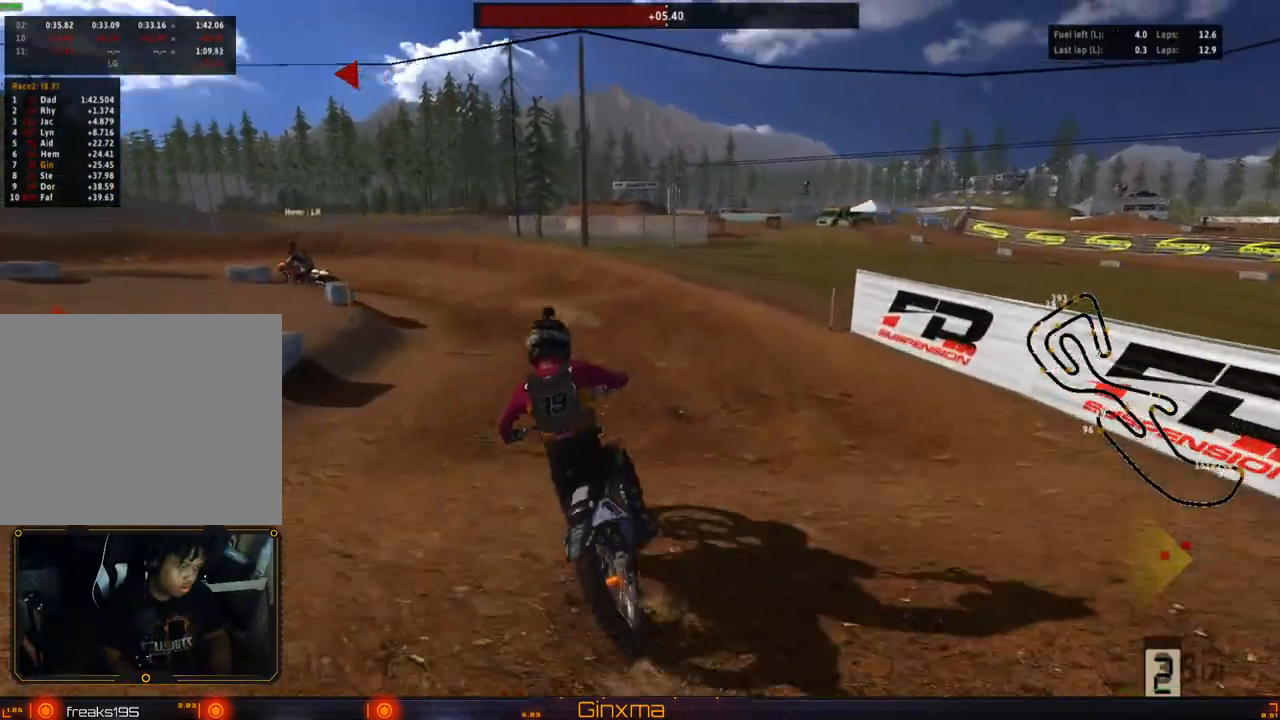
{"dt_ms": 500, "buttons": ["R2"], "left_stick": "center", "right_stick": "center", "events": [[33, "R2", "down"], [50, "left_stick", "center"], [150, "R2", "up"], [283, "left_stick", "left"], [400, "left_stick", "center"], [483, "R2", "down"]]}
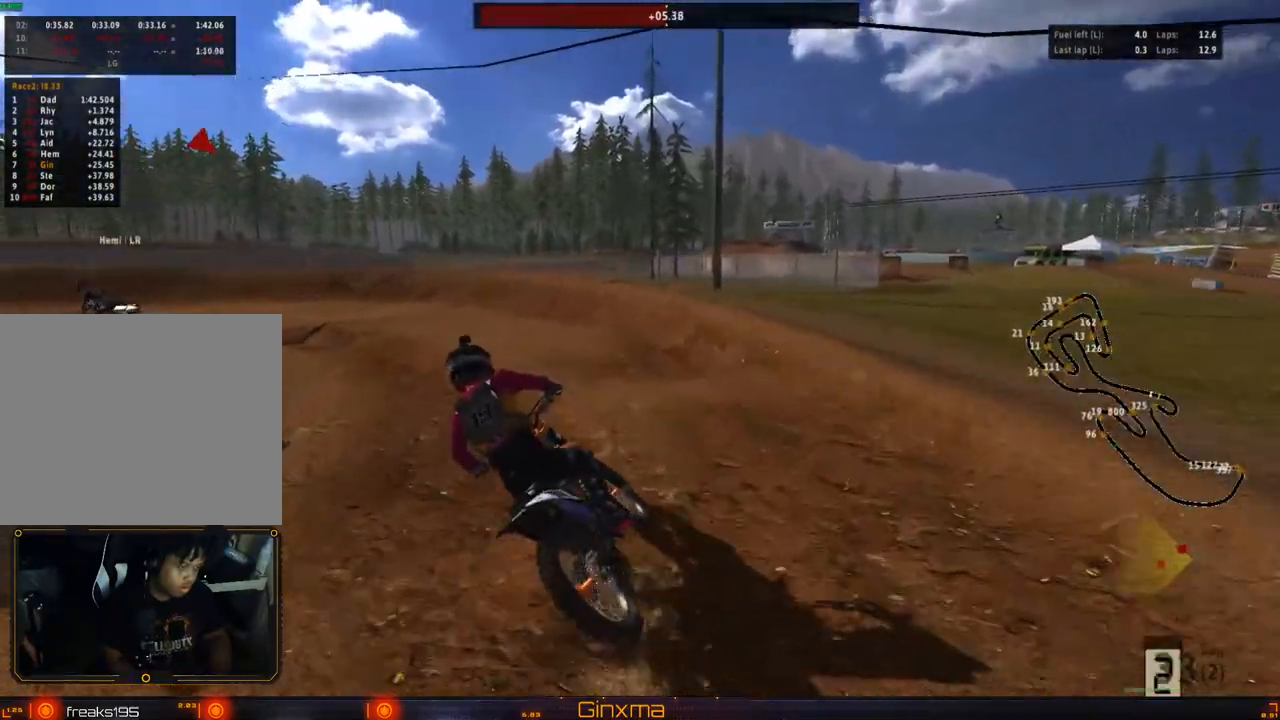
{"dt_ms": 500, "buttons": ["R2"], "left_stick": "center", "right_stick": "center"}